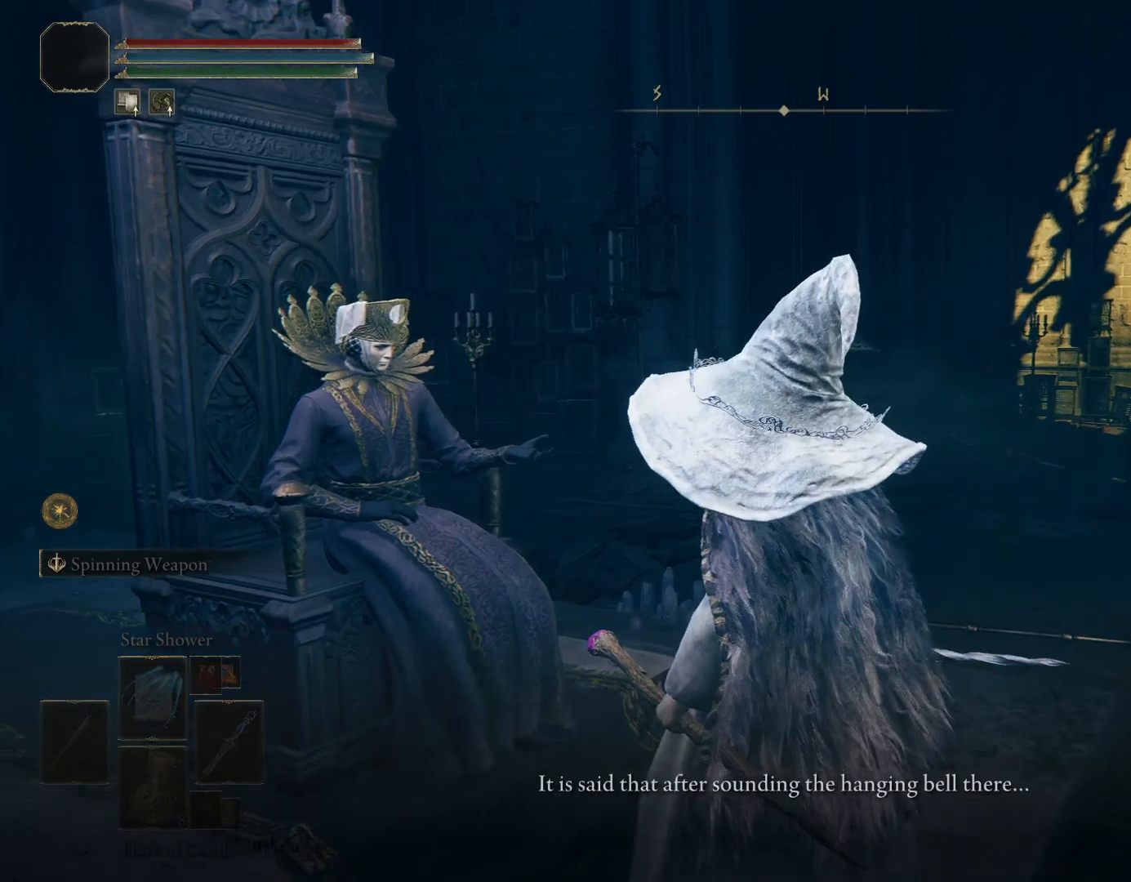
Gameplay with a controller (PlayStation layout); each line is a JSON object with the inputs held at the frame after it. "events" lists button and stick changes between this image and that frame as [ms after this image, input, new state], when the widget could be followed in between. Not read: L2.
{"buttons": [], "left_stick": "center", "right_stick": "center", "events": [[17, "CROSS", "down"], [100, "CROSS", "up"], [217, "CROSS", "down"], [283, "CROSS", "up"], [400, "CROSS", "down"], [483, "CROSS", "up"]]}
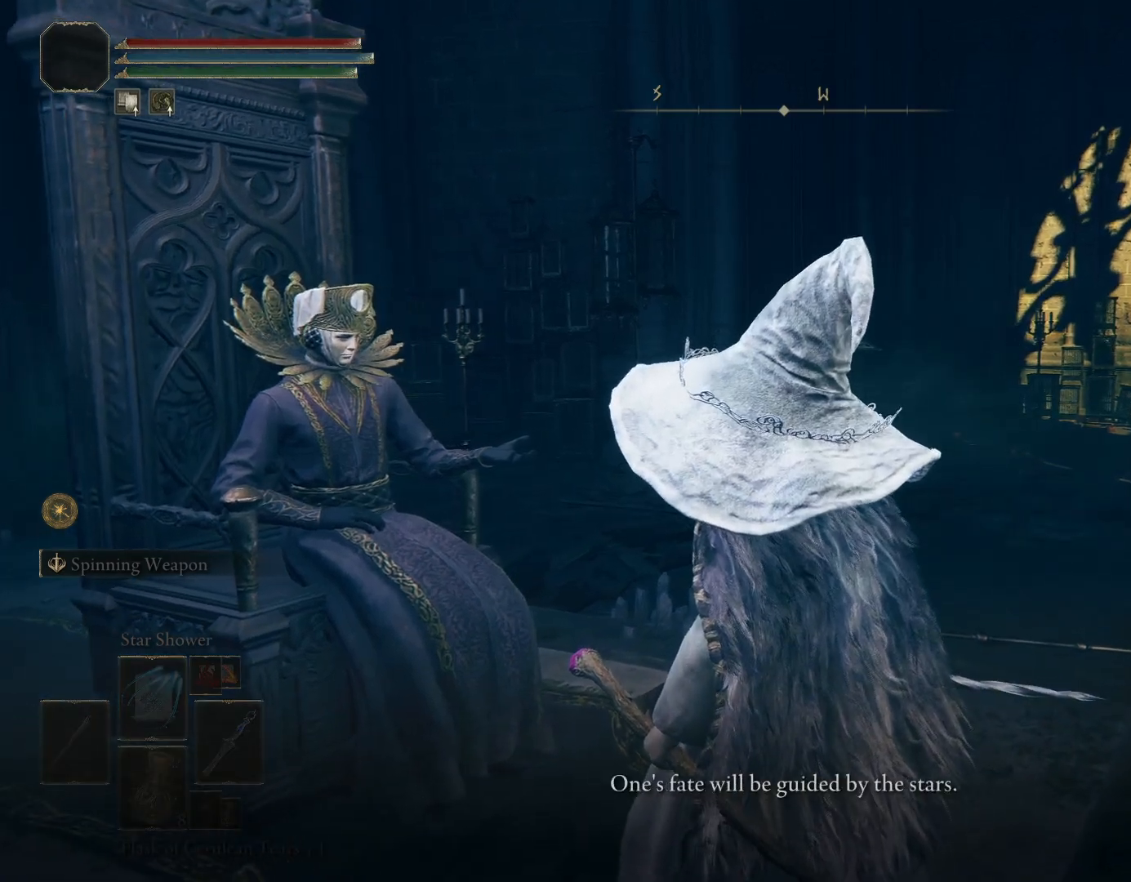
{"buttons": ["CROSS"], "left_stick": "center", "right_stick": "center", "events": [[100, "CROSS", "down"], [167, "CROSS", "up"], [283, "CROSS", "down"], [350, "CROSS", "up"], [467, "CROSS", "down"]]}
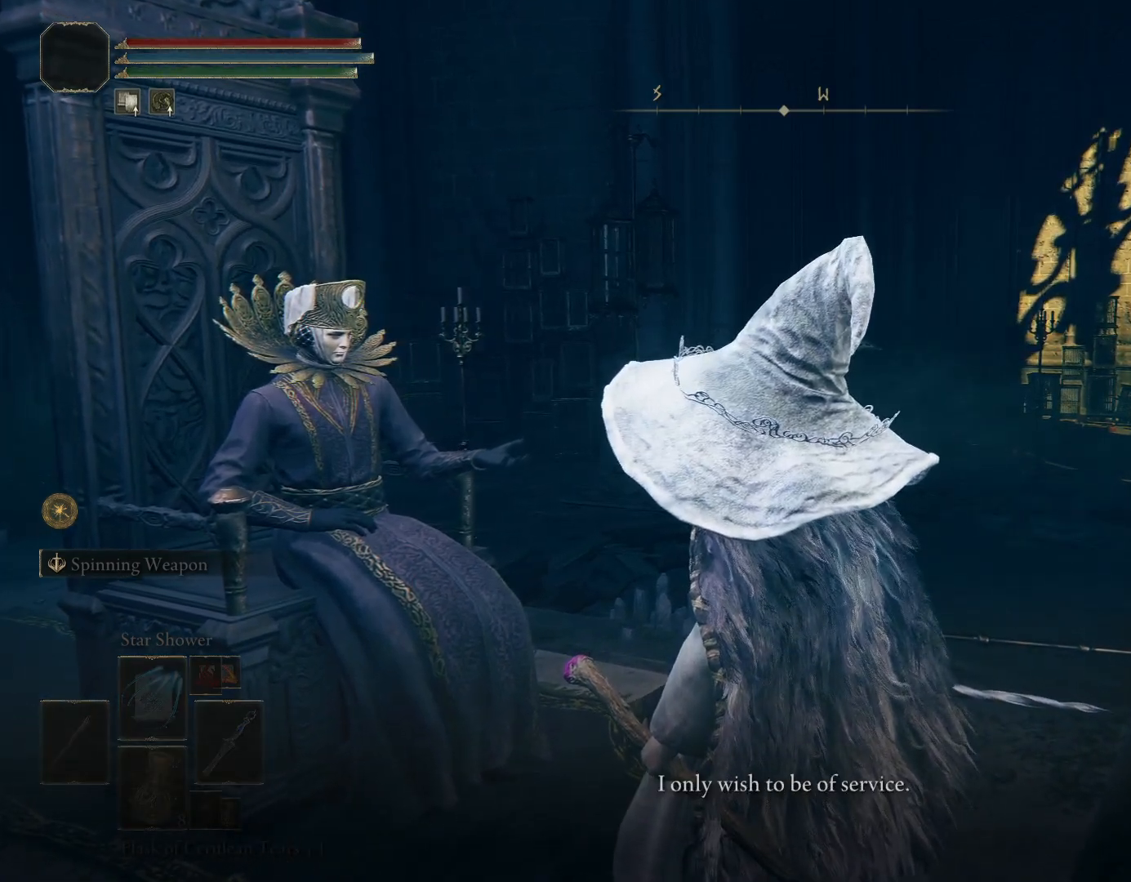
{"buttons": [], "left_stick": "center", "right_stick": "center", "events": [[50, "CROSS", "up"], [150, "CROSS", "down"], [250, "CROSS", "up"], [350, "CROSS", "down"], [417, "CROSS", "up"]]}
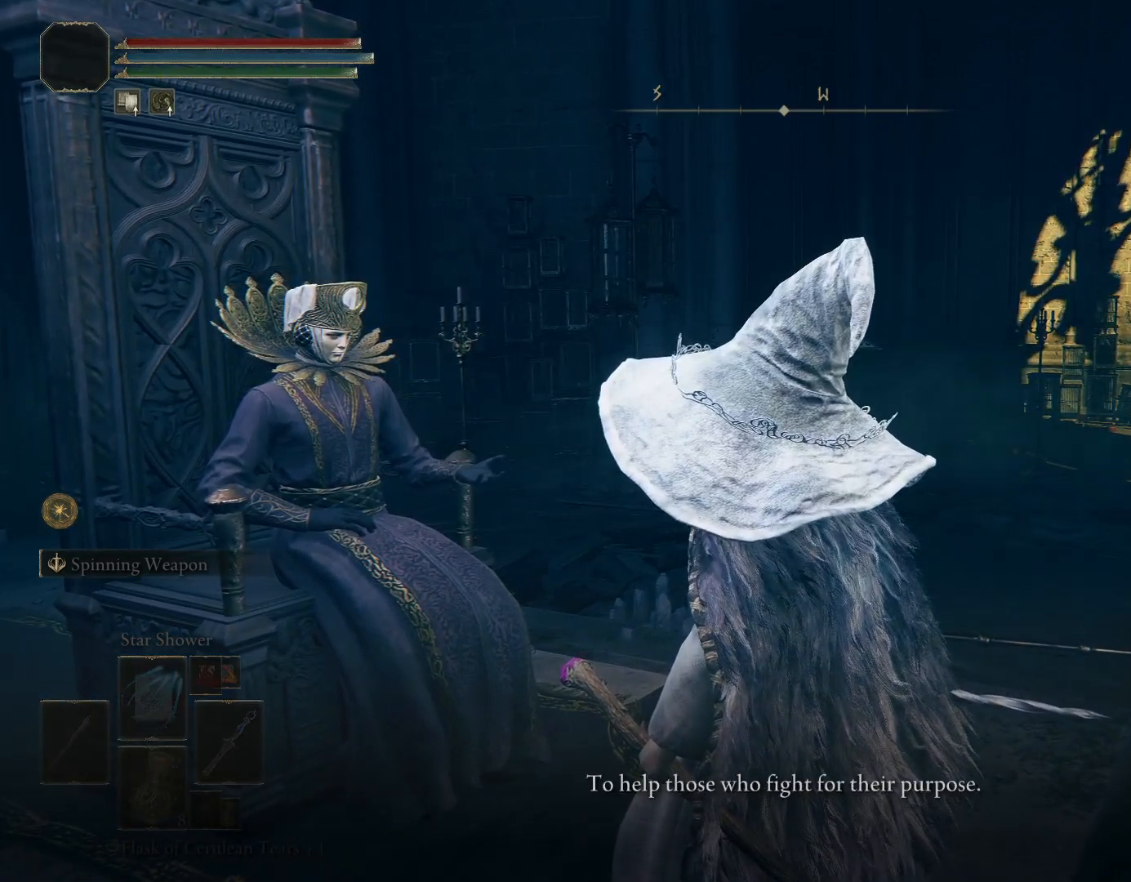
{"buttons": ["CROSS"], "left_stick": "center", "right_stick": "center", "events": [[33, "CROSS", "down"], [117, "CROSS", "up"], [233, "CROSS", "down"], [317, "CROSS", "up"], [433, "CROSS", "down"]]}
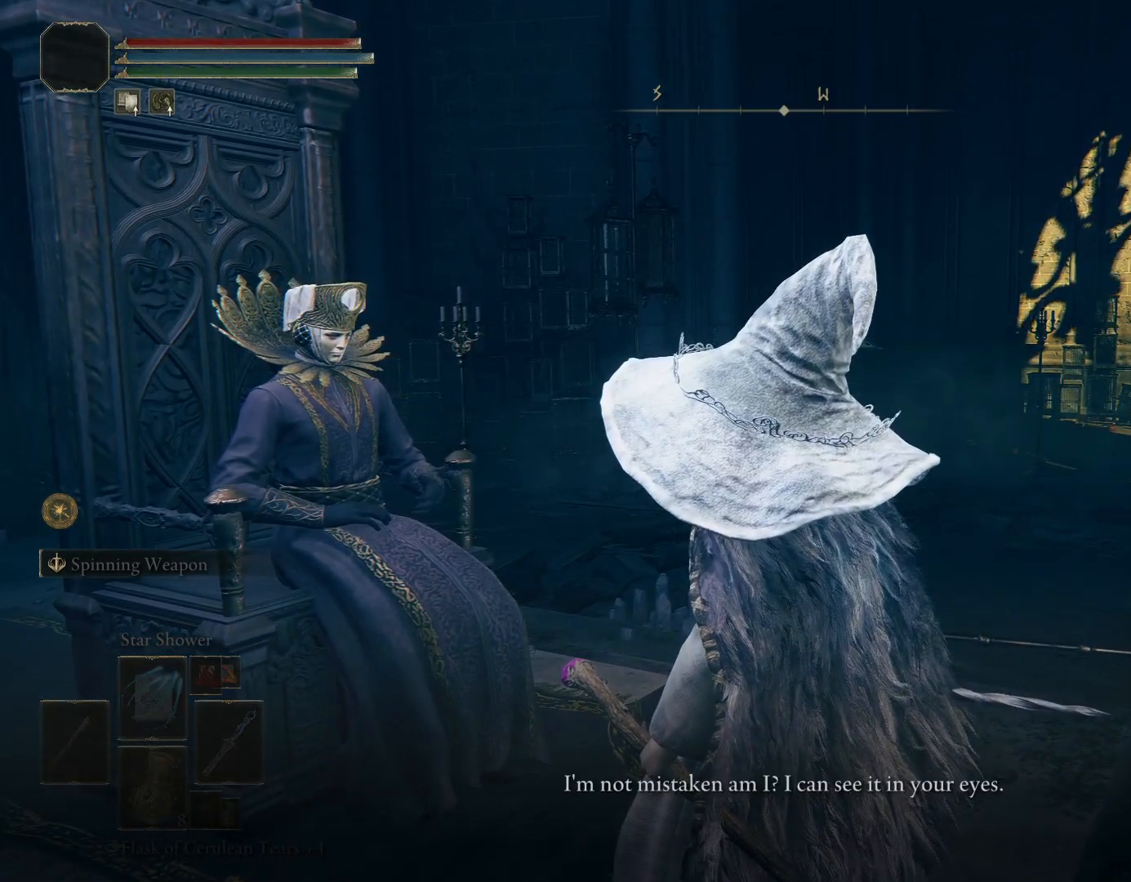
{"buttons": [], "left_stick": "center", "right_stick": "center", "events": [[17, "CROSS", "up"], [133, "CROSS", "down"], [217, "CROSS", "up"], [317, "CROSS", "down"], [400, "CROSS", "up"]]}
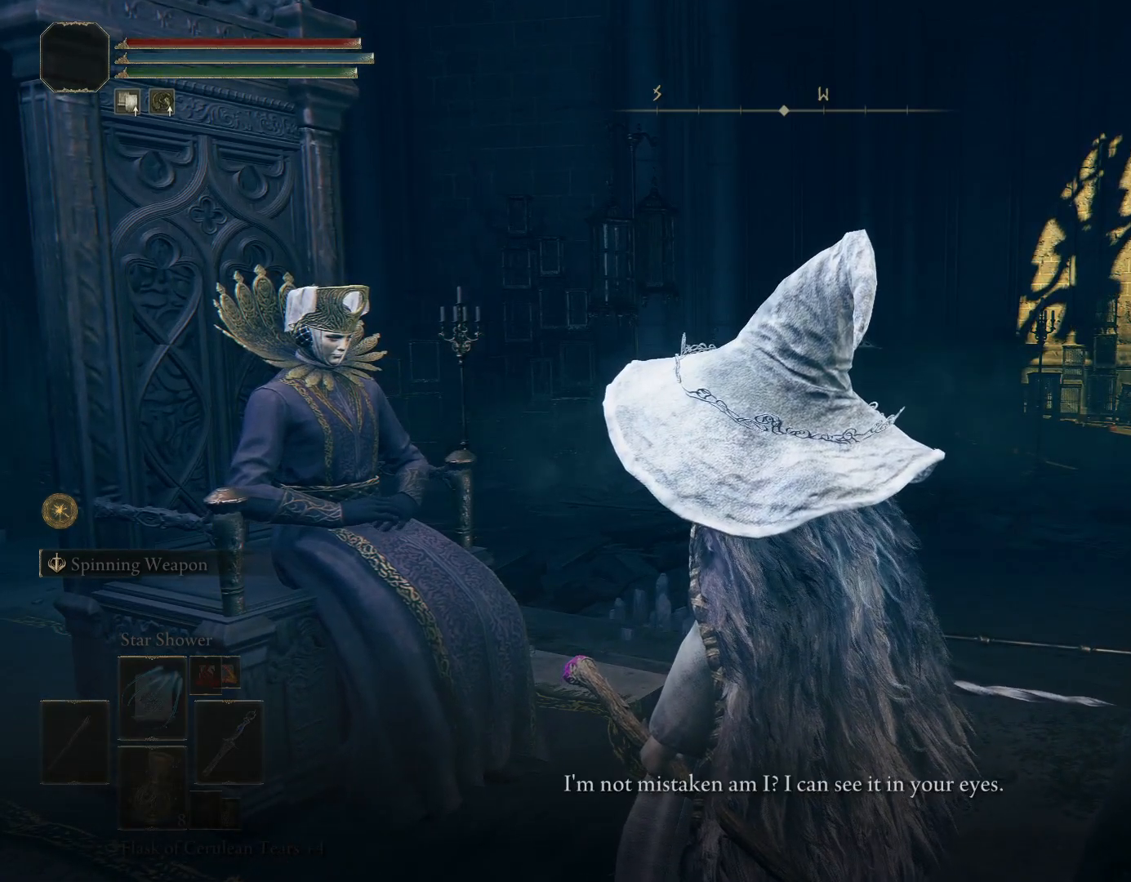
{"buttons": ["CROSS"], "left_stick": "center", "right_stick": "center", "events": [[17, "CROSS", "down"], [117, "CROSS", "up"], [217, "CROSS", "down"], [317, "CROSS", "up"], [433, "CROSS", "down"]]}
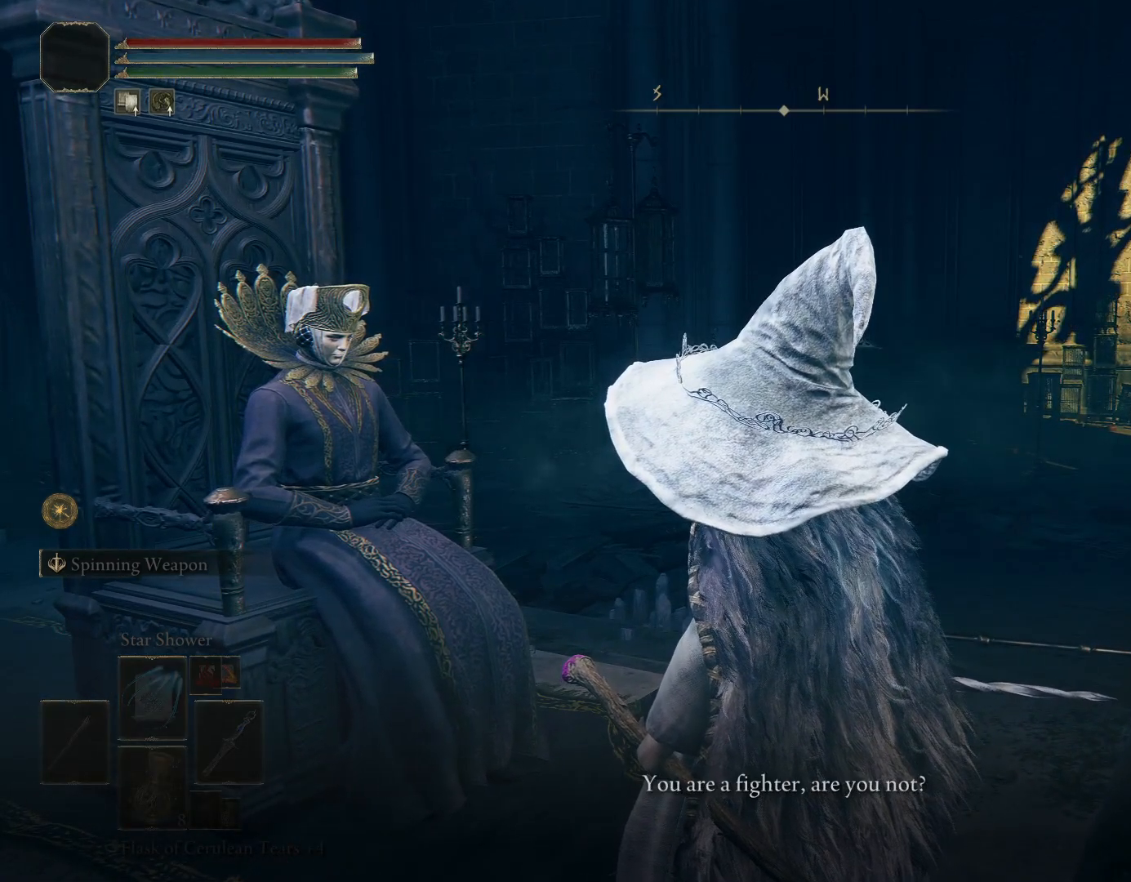
{"buttons": [], "left_stick": "center", "right_stick": "center", "events": [[33, "CROSS", "up"], [133, "CROSS", "down"], [233, "CROSS", "up"], [367, "CROSS", "down"], [467, "CROSS", "up"]]}
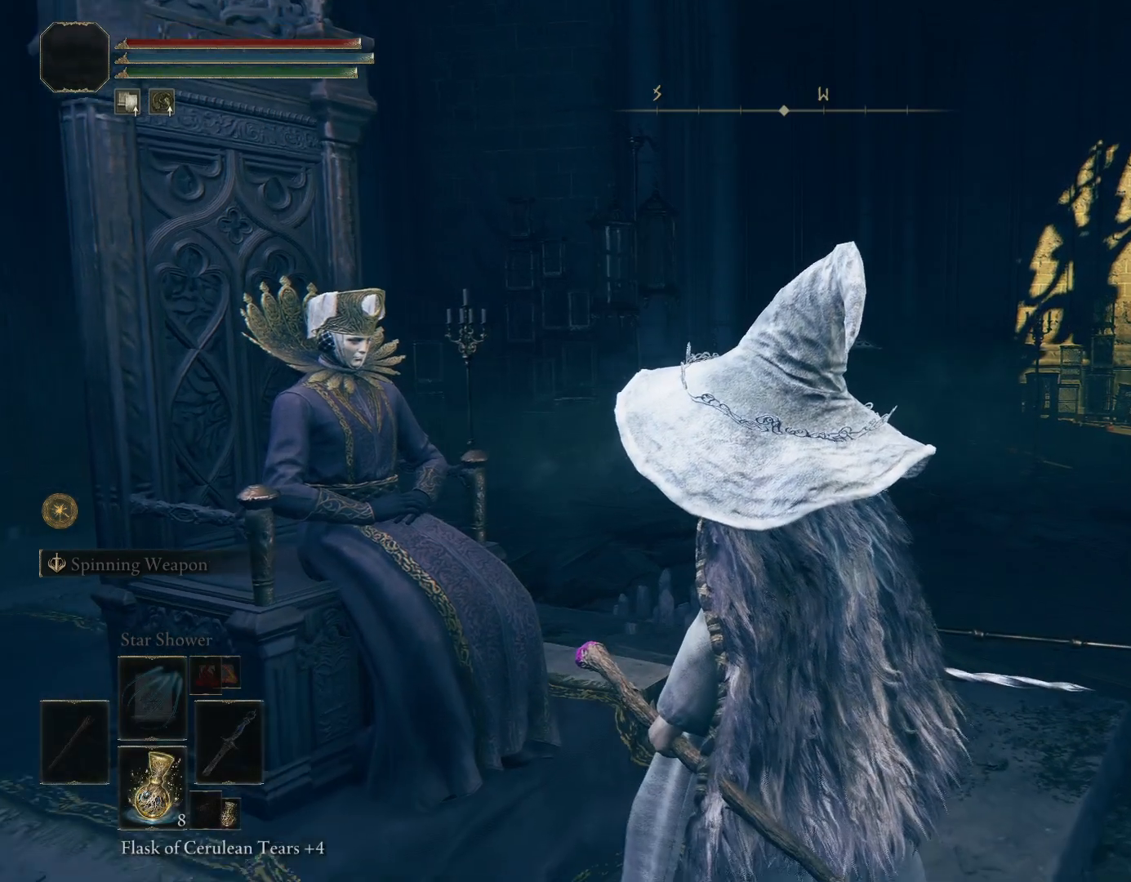
{"buttons": ["CROSS"], "left_stick": "center", "right_stick": "center", "events": [[450, "CROSS", "down"]]}
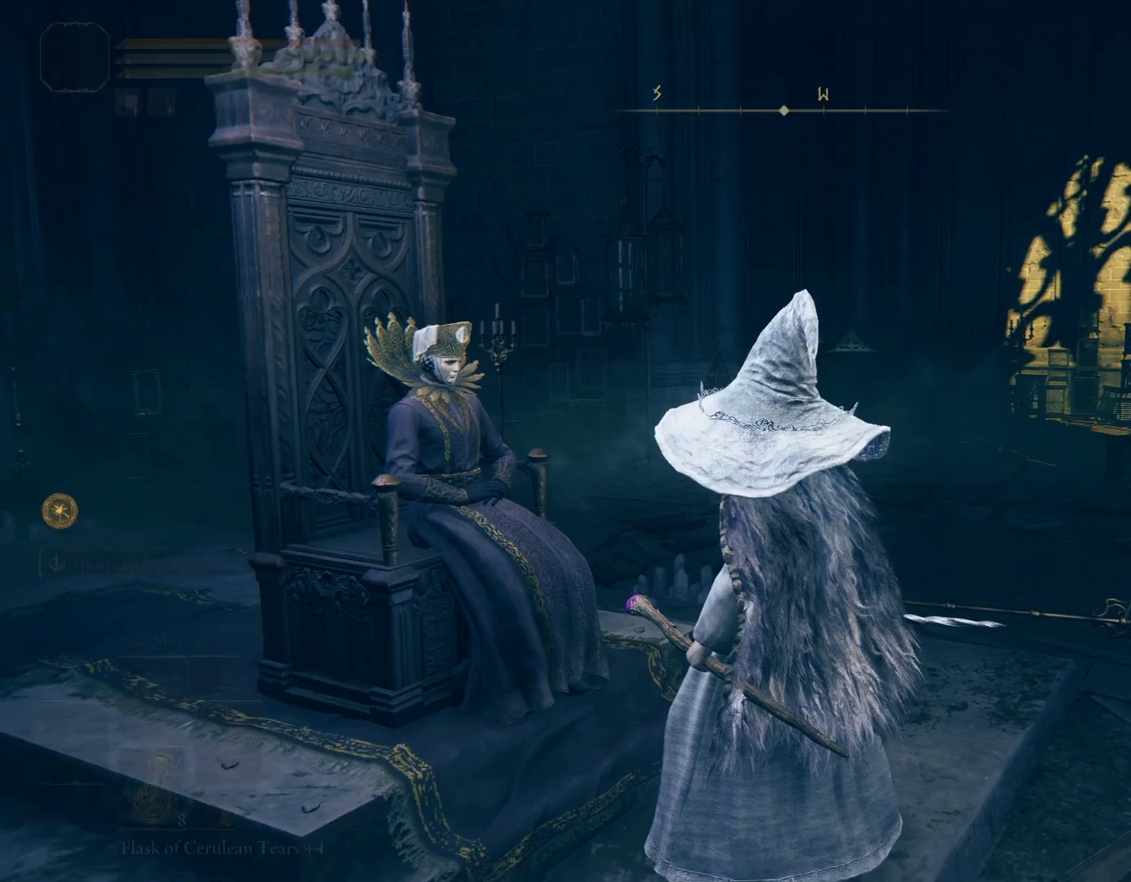
{"buttons": ["CROSS"], "left_stick": "center", "right_stick": "center", "events": [[100, "CROSS", "up"], [217, "CROSS", "down"], [333, "CROSS", "up"], [450, "CROSS", "down"]]}
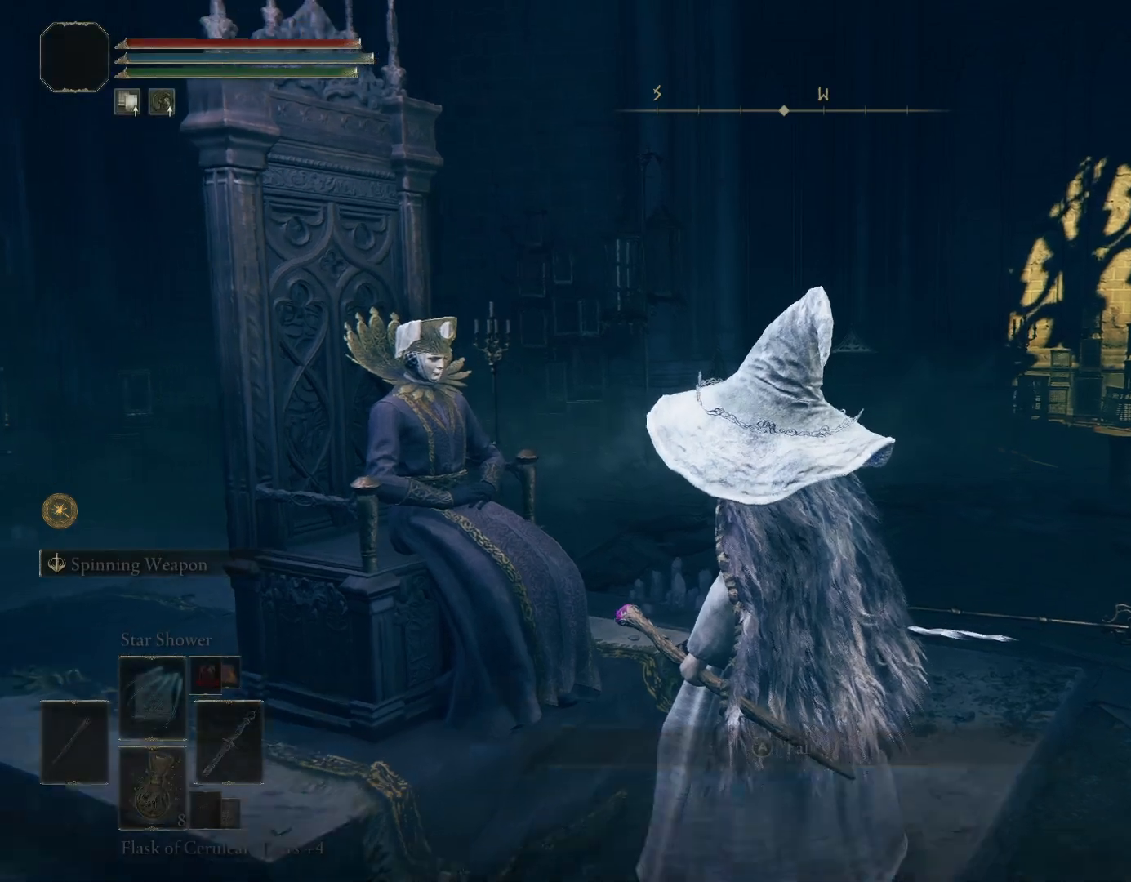
{"buttons": ["CROSS"], "left_stick": "center", "right_stick": "center", "events": [[50, "CROSS", "up"], [183, "CROSS", "down"], [283, "CROSS", "up"], [400, "CROSS", "down"]]}
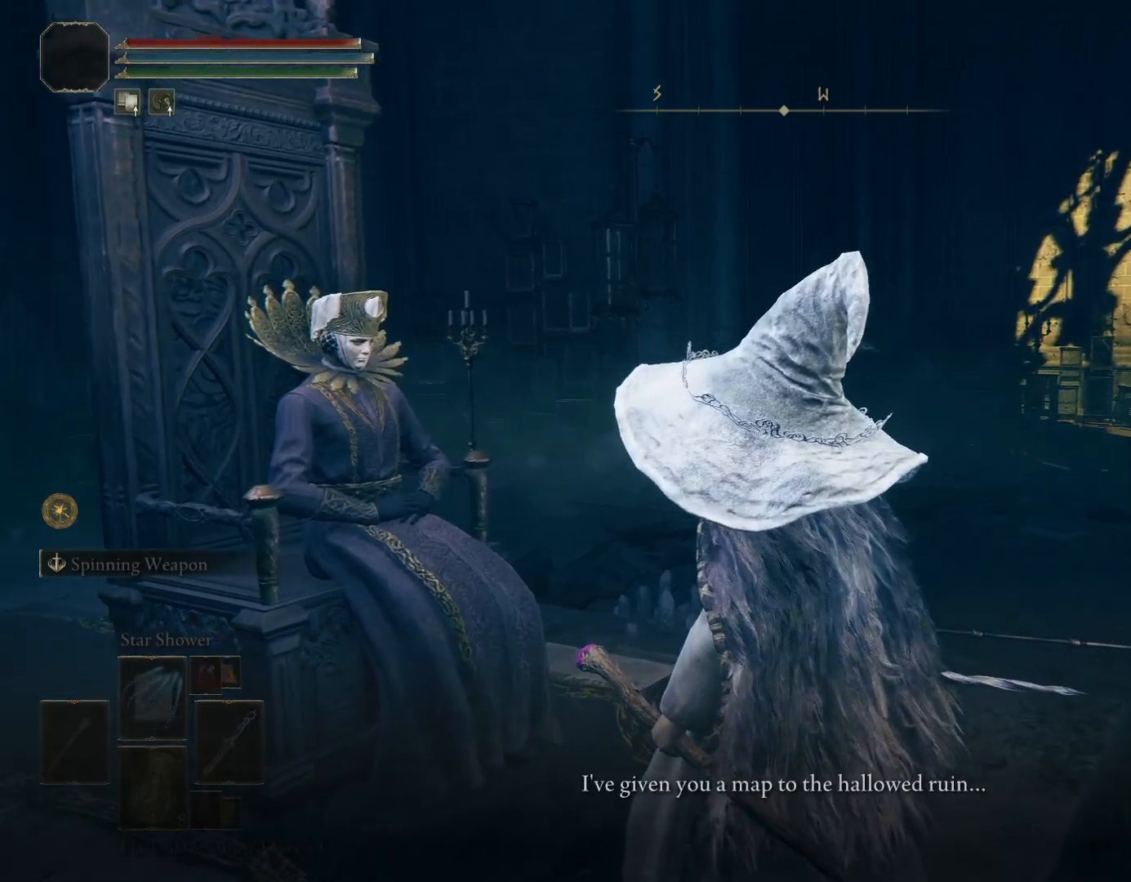
{"buttons": [], "left_stick": "center", "right_stick": "center", "events": [[17, "CROSS", "up"], [117, "CROSS", "down"], [217, "CROSS", "up"], [317, "CROSS", "down"], [433, "CROSS", "up"]]}
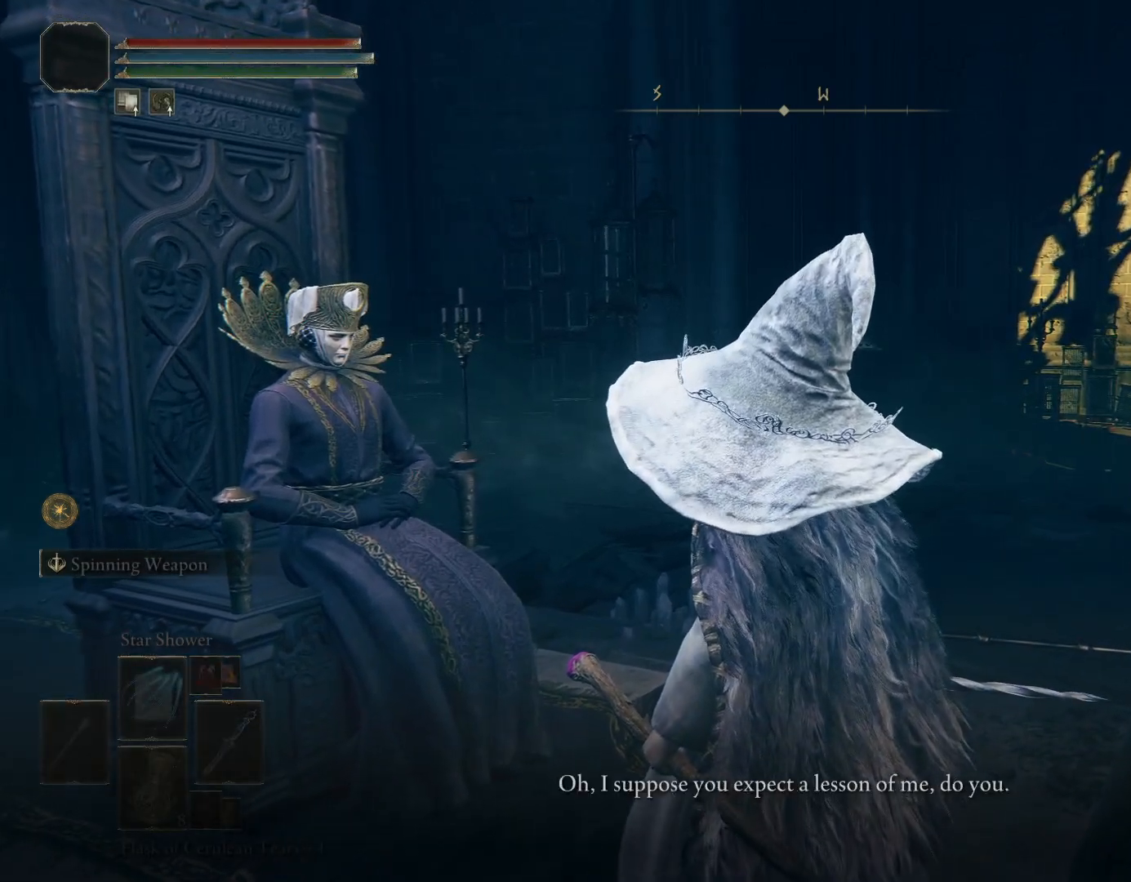
{"buttons": ["CROSS"], "left_stick": "center", "right_stick": "center", "events": [[33, "CROSS", "down"], [133, "CROSS", "up"], [233, "CROSS", "down"], [333, "CROSS", "up"], [450, "CROSS", "down"]]}
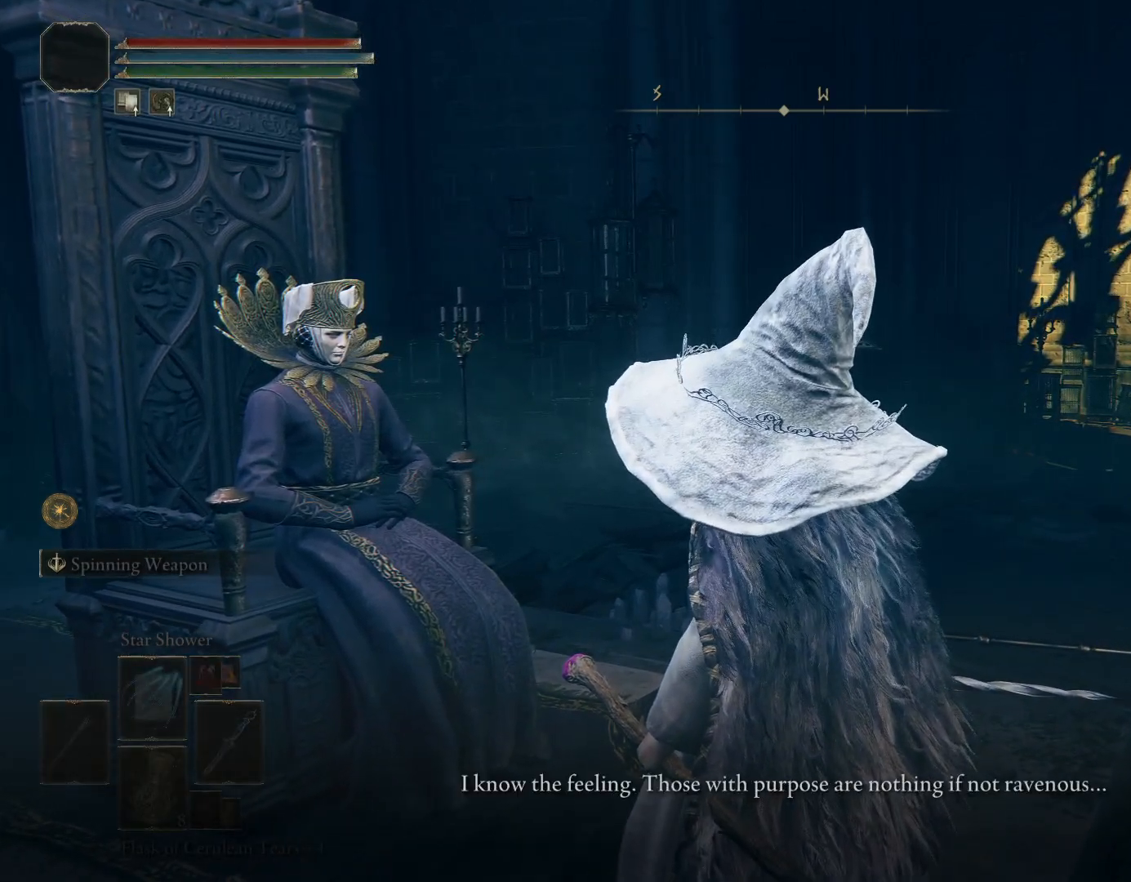
{"buttons": [], "left_stick": "center", "right_stick": "center", "events": [[50, "CROSS", "up"], [150, "CROSS", "down"], [233, "CROSS", "up"], [350, "CROSS", "down"], [433, "CROSS", "up"]]}
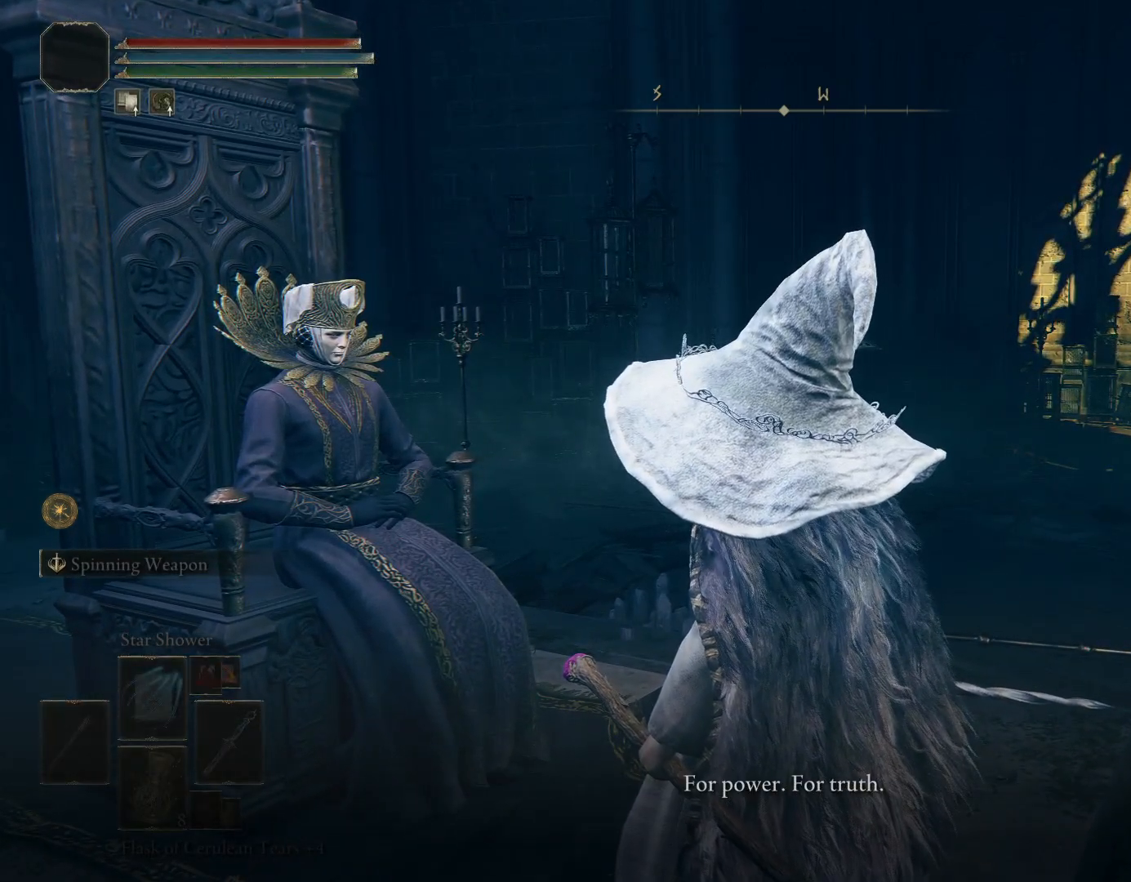
{"buttons": ["CROSS"], "left_stick": "center", "right_stick": "center", "events": [[50, "CROSS", "down"], [133, "CROSS", "up"], [250, "CROSS", "down"], [333, "CROSS", "up"], [450, "CROSS", "down"]]}
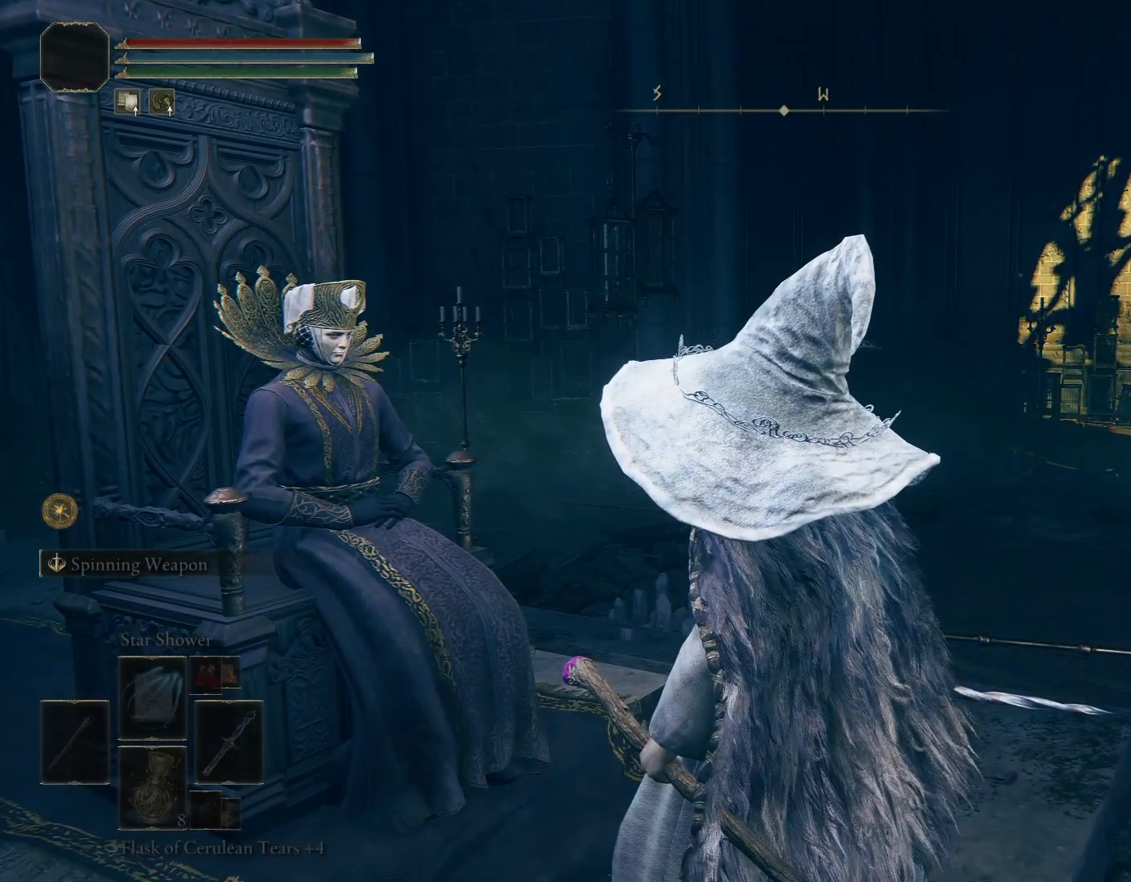
{"buttons": [], "left_stick": "center", "right_stick": "center", "events": [[33, "CROSS", "up"], [167, "CROSS", "down"], [200, "CROSS", "up"]]}
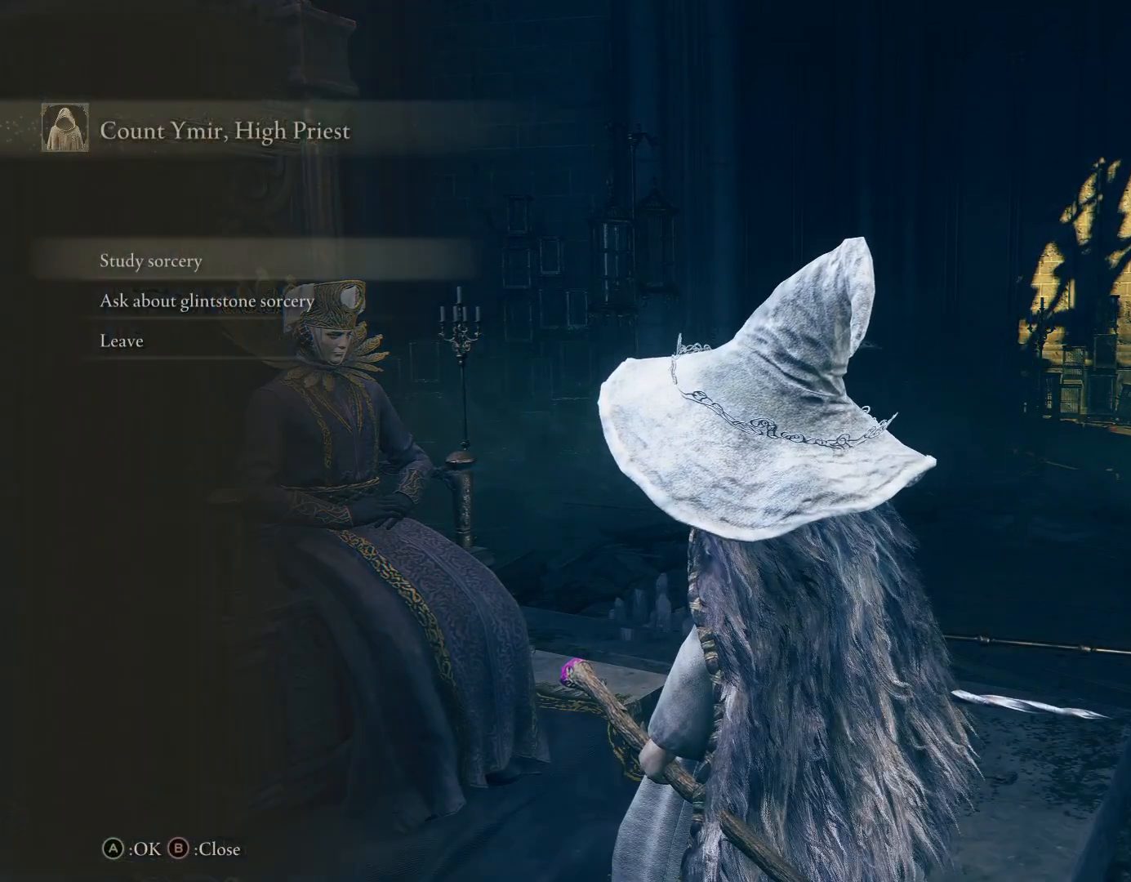
{"buttons": [], "left_stick": "center", "right_stick": "center", "events": []}
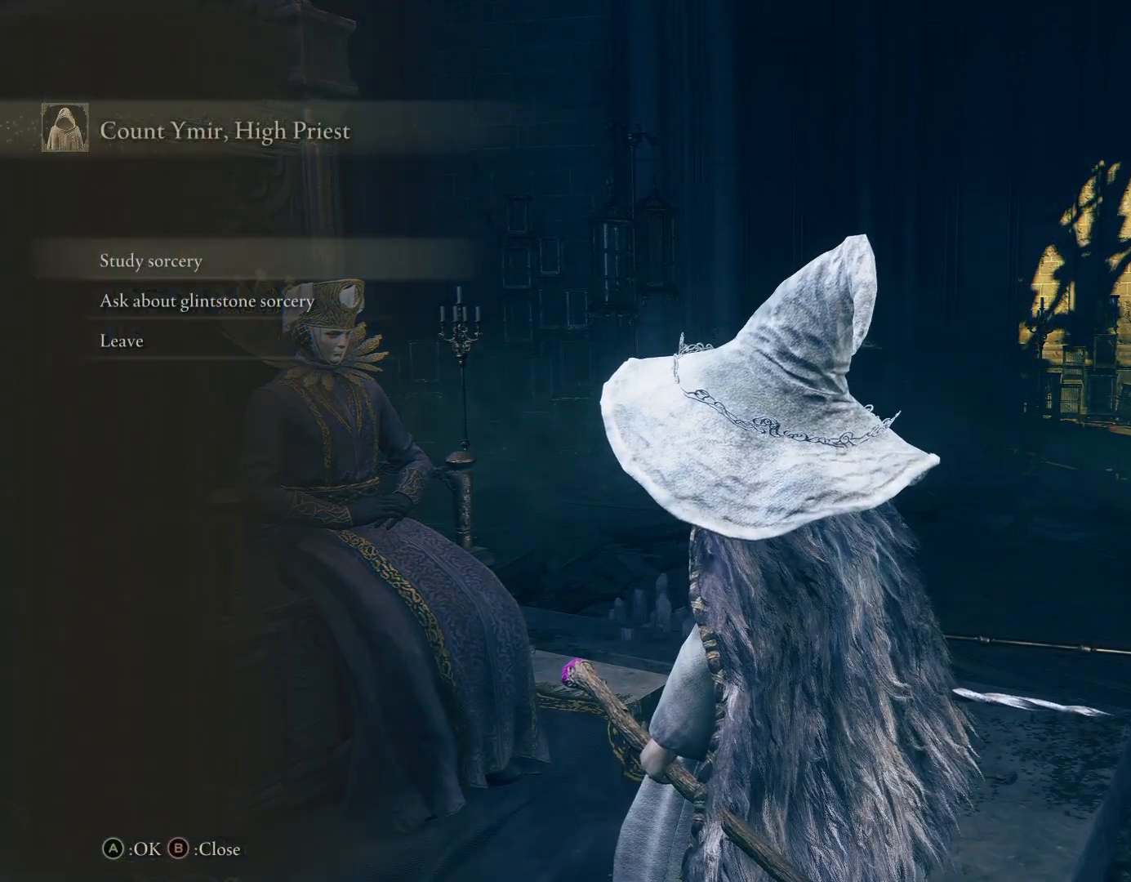
{"buttons": ["DPAD_DOWN"], "left_stick": "center", "right_stick": "center", "events": [[483, "DPAD_DOWN", "down"]]}
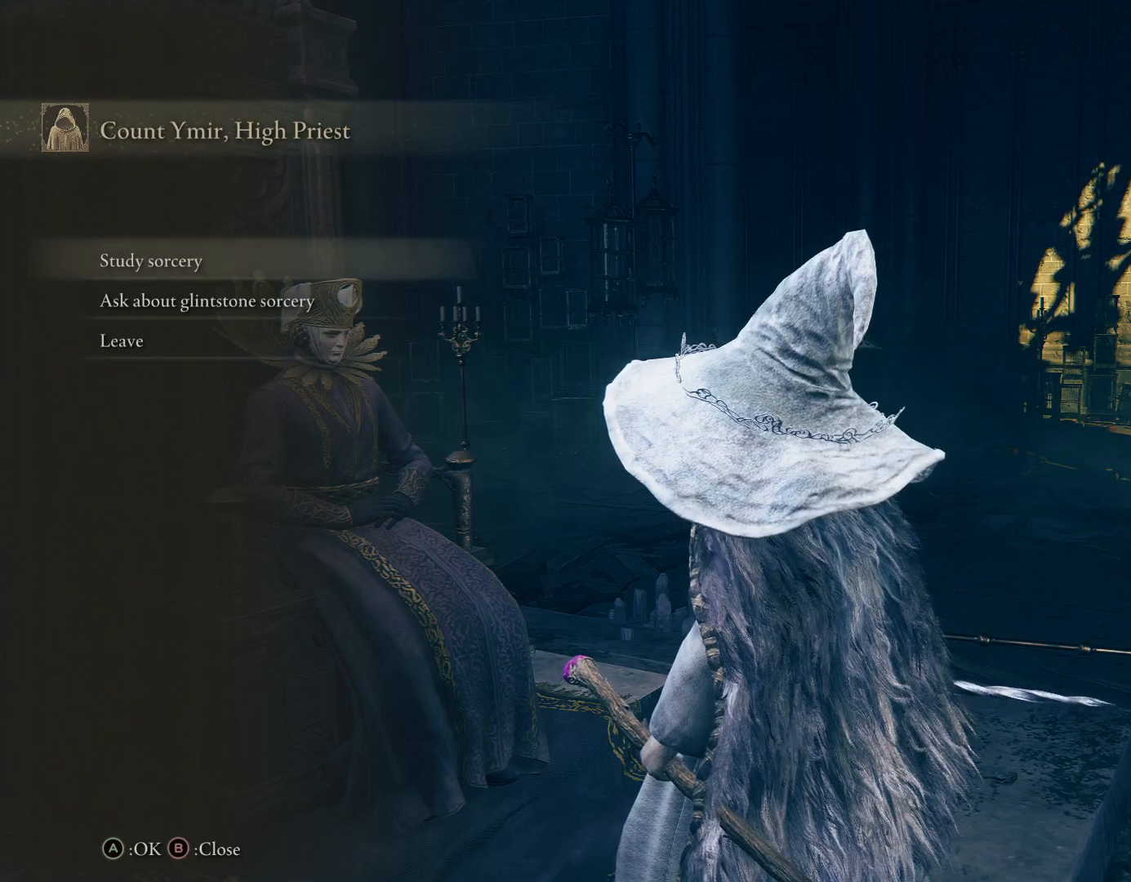
{"buttons": [], "left_stick": "center", "right_stick": "center", "events": [[67, "DPAD_DOWN", "up"], [83, "CROSS", "down"], [200, "CROSS", "up"]]}
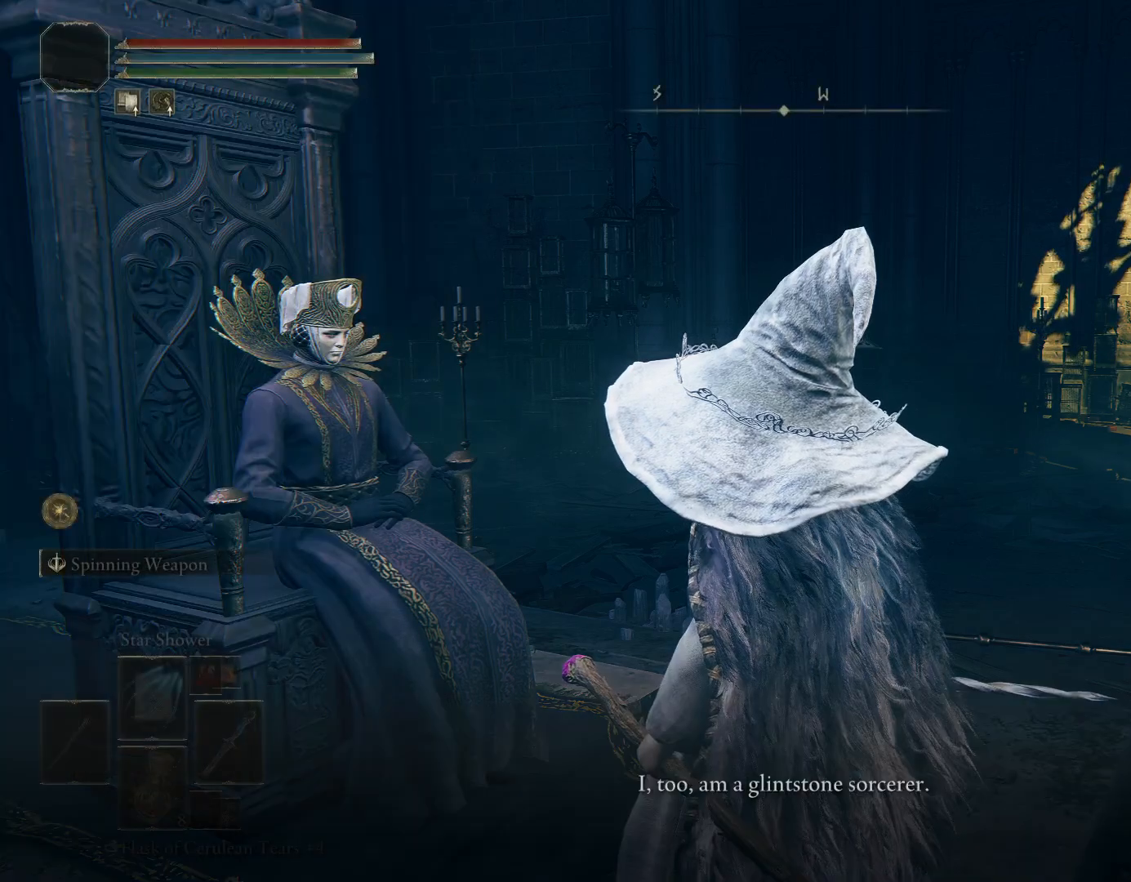
{"buttons": [], "left_stick": "center", "right_stick": "center", "events": [[300, "CROSS", "down"], [417, "CROSS", "up"]]}
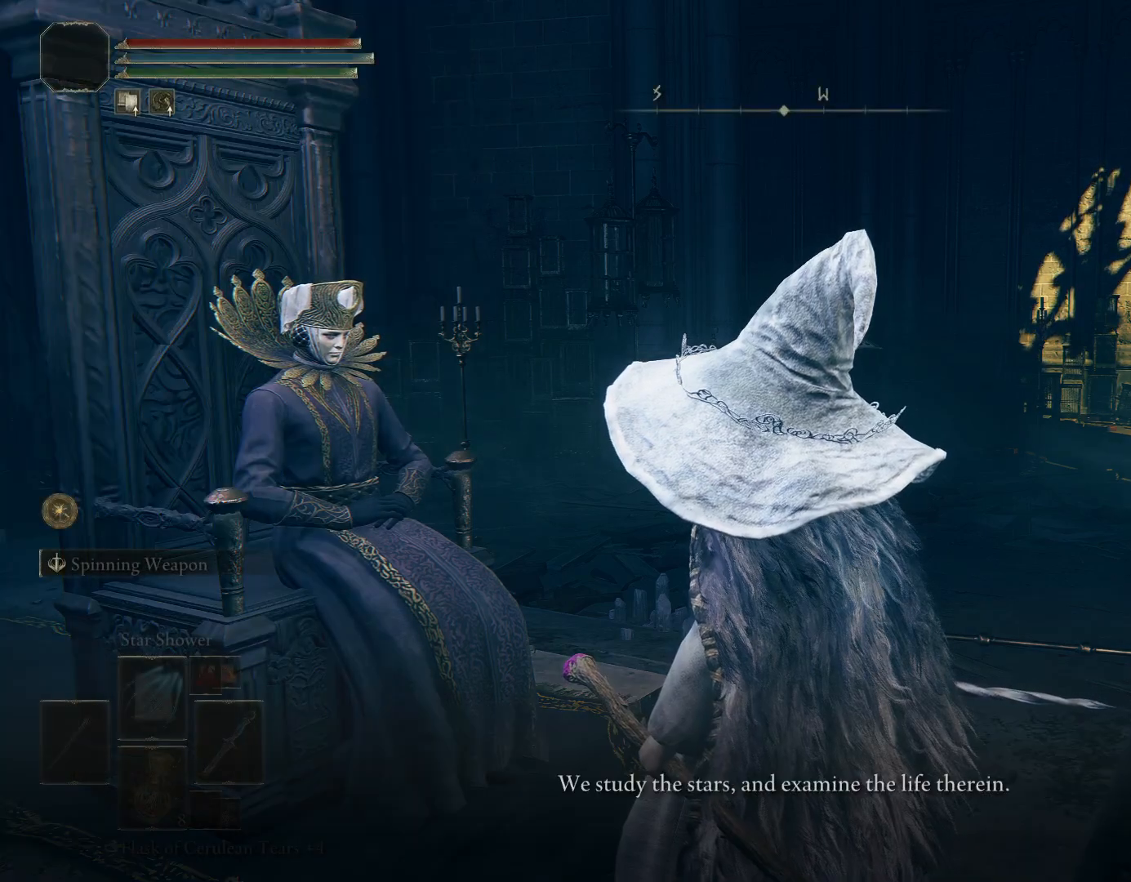
{"buttons": [], "left_stick": "center", "right_stick": "center", "events": [[367, "CROSS", "down"], [500, "CROSS", "up"]]}
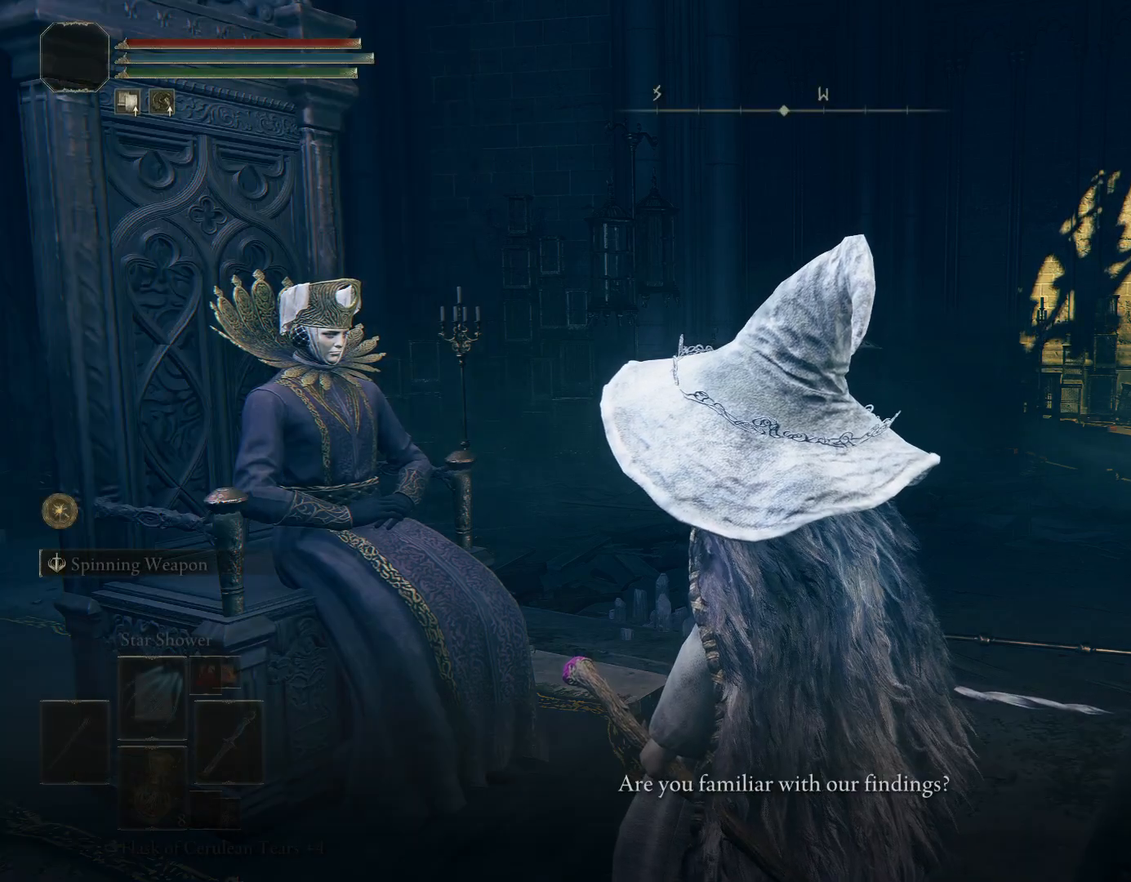
{"buttons": [], "left_stick": "center", "right_stick": "center", "events": [[133, "CROSS", "down"], [250, "CROSS", "up"], [350, "CROSS", "down"], [450, "CROSS", "up"]]}
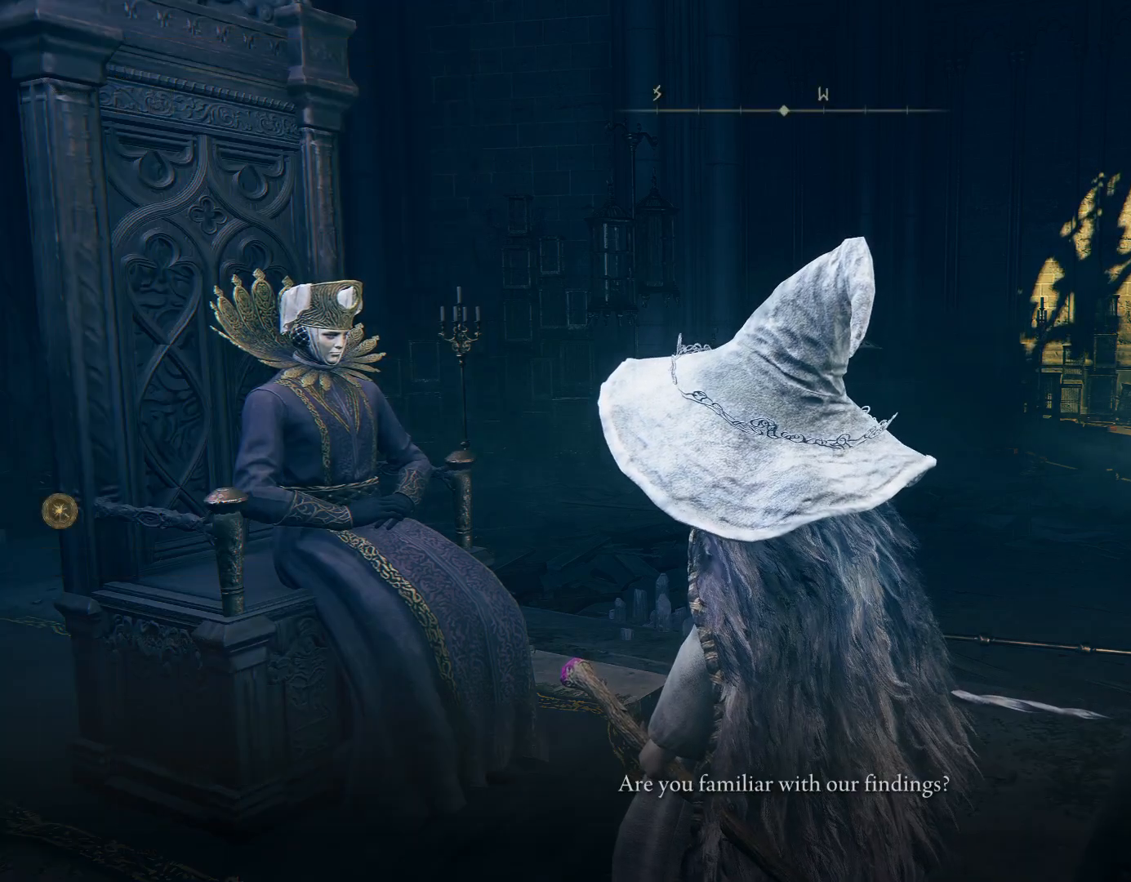
{"buttons": [], "left_stick": "center", "right_stick": "center", "events": [[83, "CROSS", "down"], [183, "CROSS", "up"]]}
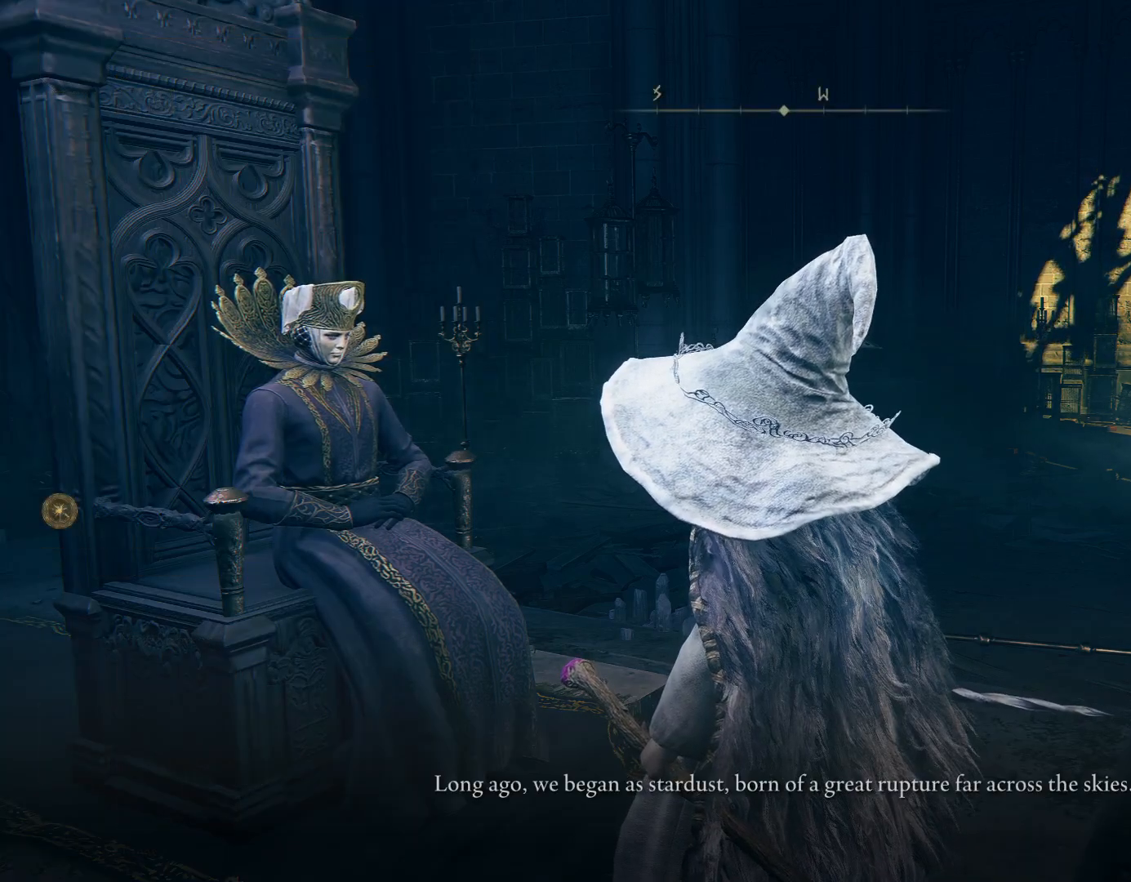
{"buttons": ["CROSS"], "left_stick": "center", "right_stick": "center", "events": [[50, "CROSS", "down"], [150, "CROSS", "up"], [500, "CROSS", "down"]]}
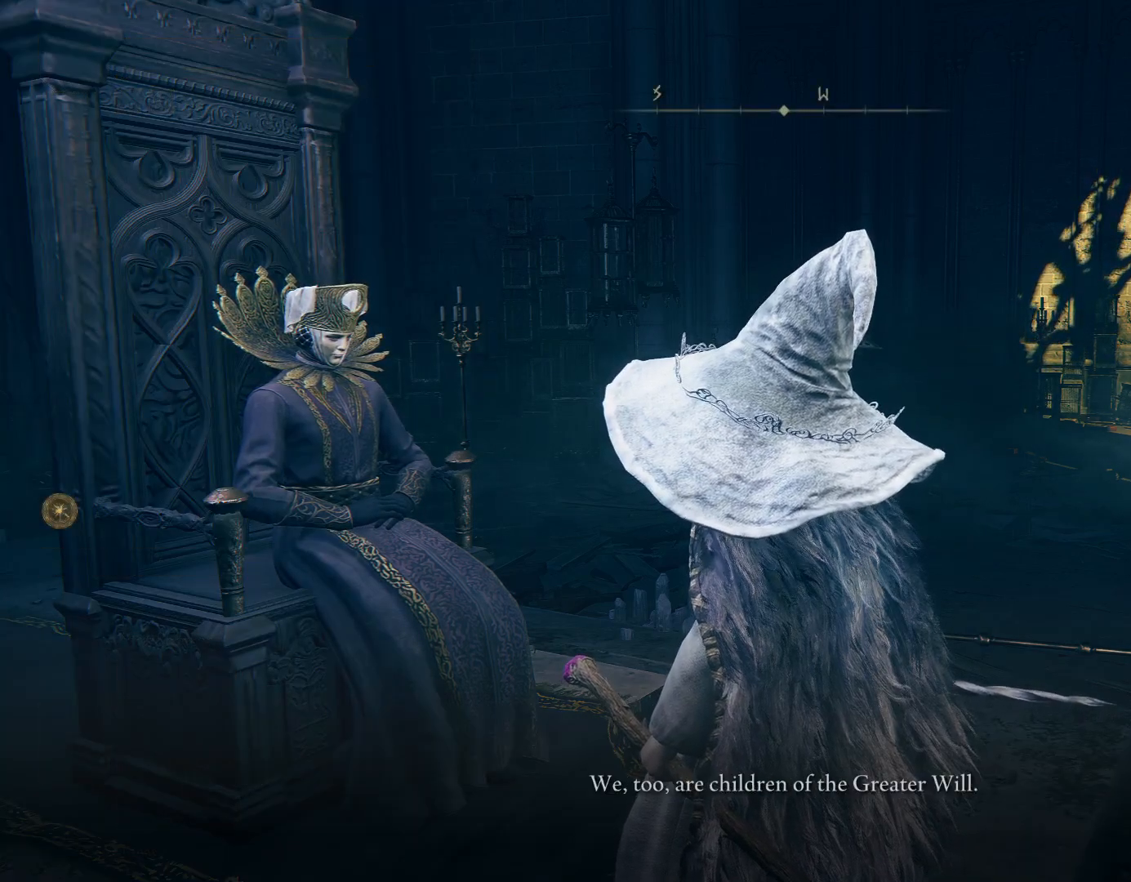
{"buttons": ["CROSS"], "left_stick": "center", "right_stick": "center", "events": [[117, "CROSS", "up"], [217, "CROSS", "down"], [317, "CROSS", "up"], [450, "CROSS", "down"]]}
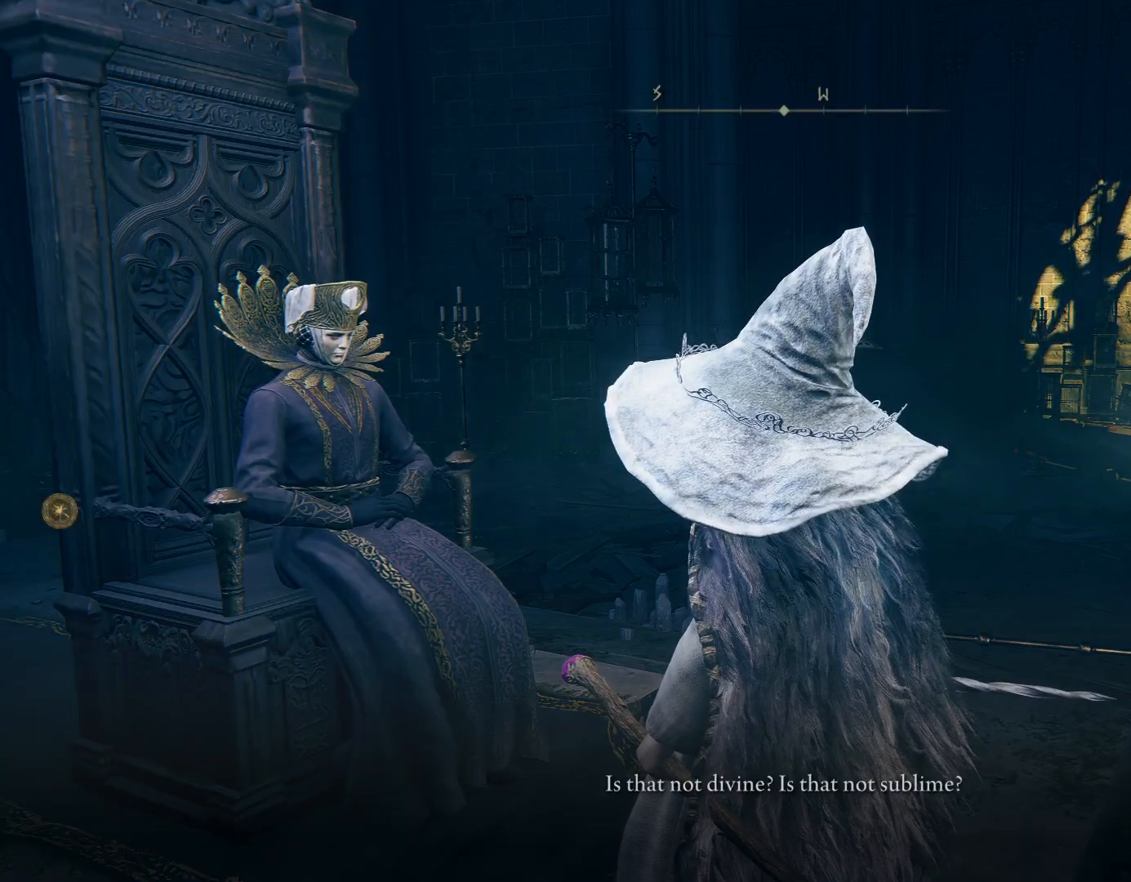
{"buttons": ["CROSS"], "left_stick": "center", "right_stick": "center", "events": [[50, "CROSS", "up"], [217, "CROSS", "down"], [300, "CROSS", "up"], [433, "CROSS", "down"]]}
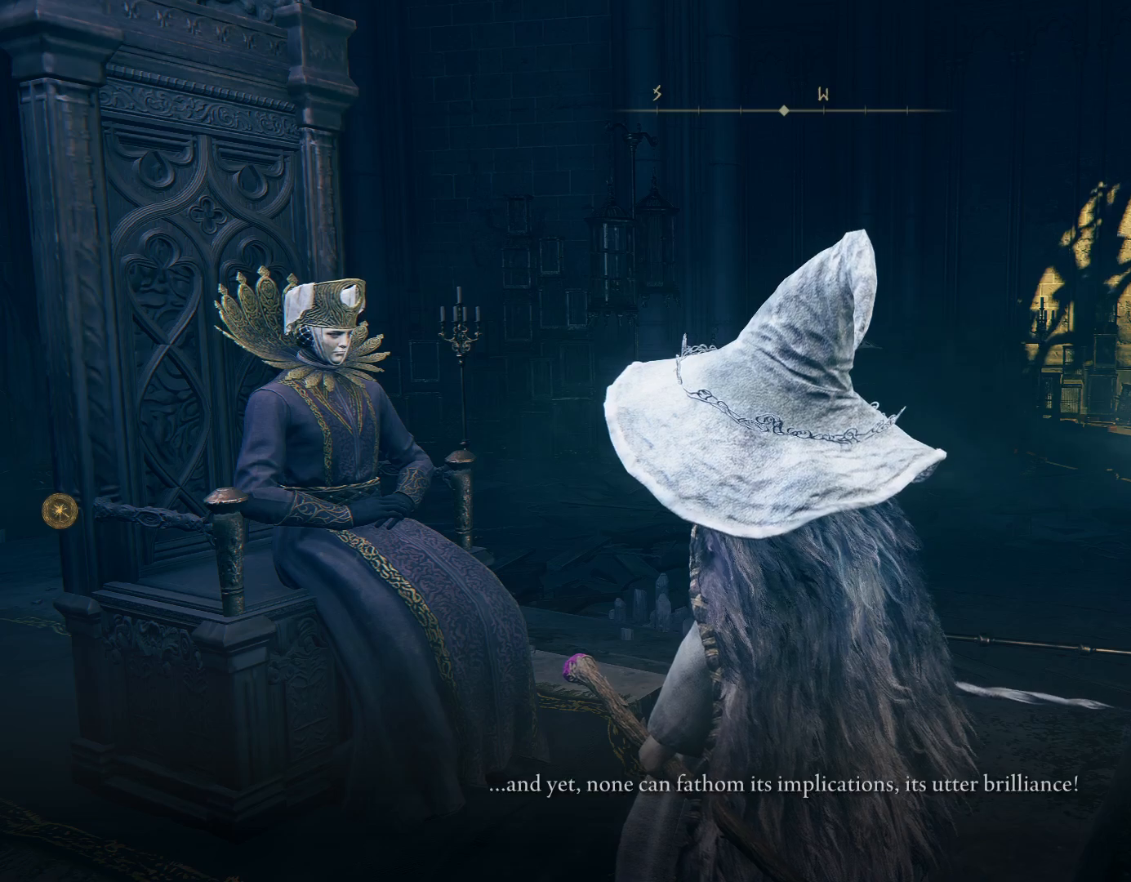
{"buttons": [], "left_stick": "center", "right_stick": "center", "events": [[17, "CROSS", "up"], [317, "CROSS", "down"], [367, "CROSS", "up"]]}
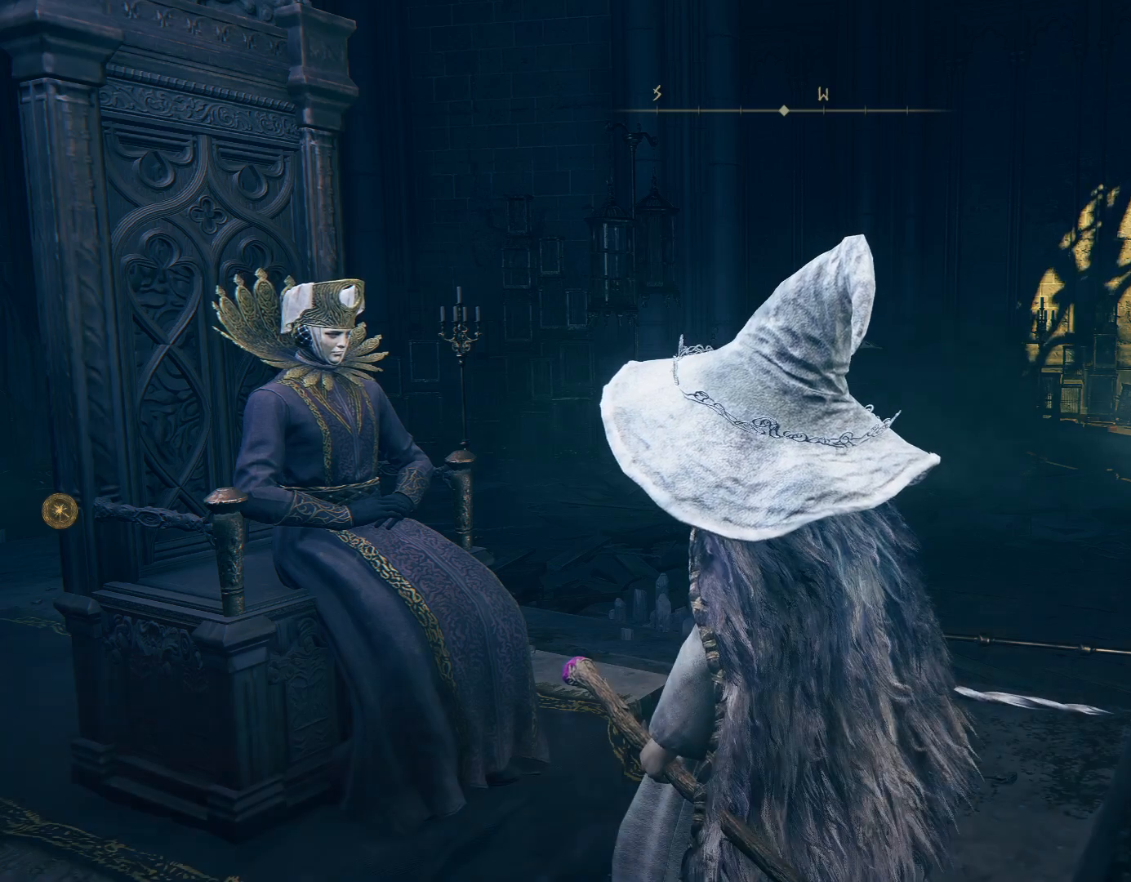
{"buttons": [], "left_stick": "center", "right_stick": "center", "events": []}
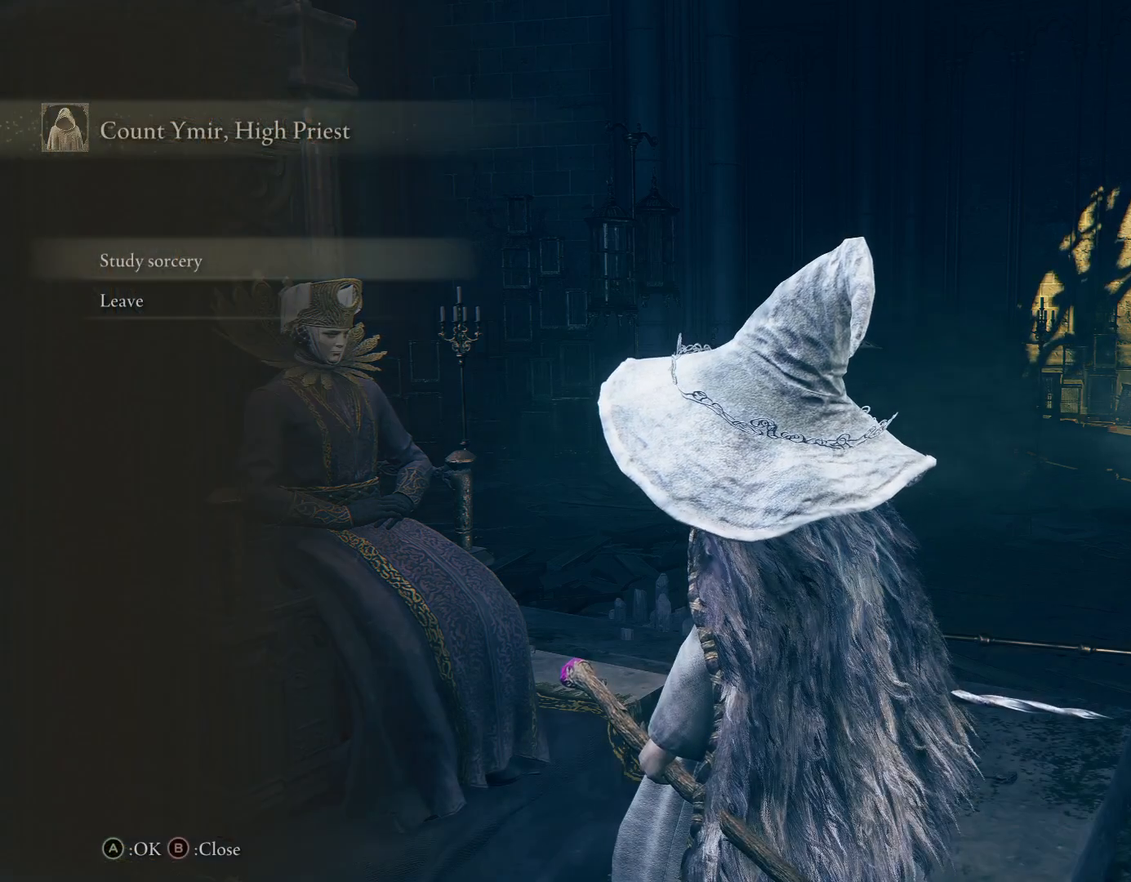
{"buttons": [], "left_stick": "center", "right_stick": "center", "events": [[33, "CROSS", "down"], [117, "CROSS", "up"]]}
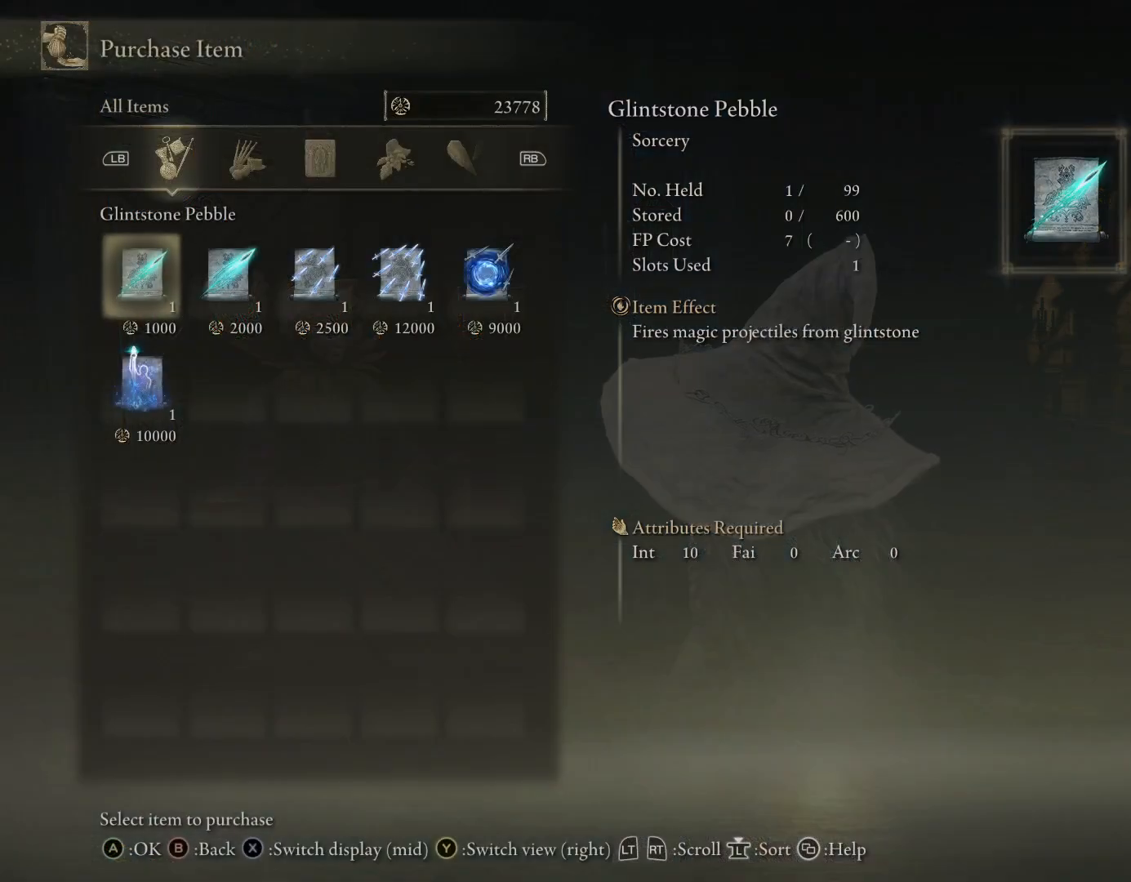
{"buttons": [], "left_stick": "center", "right_stick": "center", "events": [[183, "DPAD_RIGHT", "down"], [233, "DPAD_RIGHT", "up"], [333, "DPAD_RIGHT", "down"], [417, "DPAD_RIGHT", "up"]]}
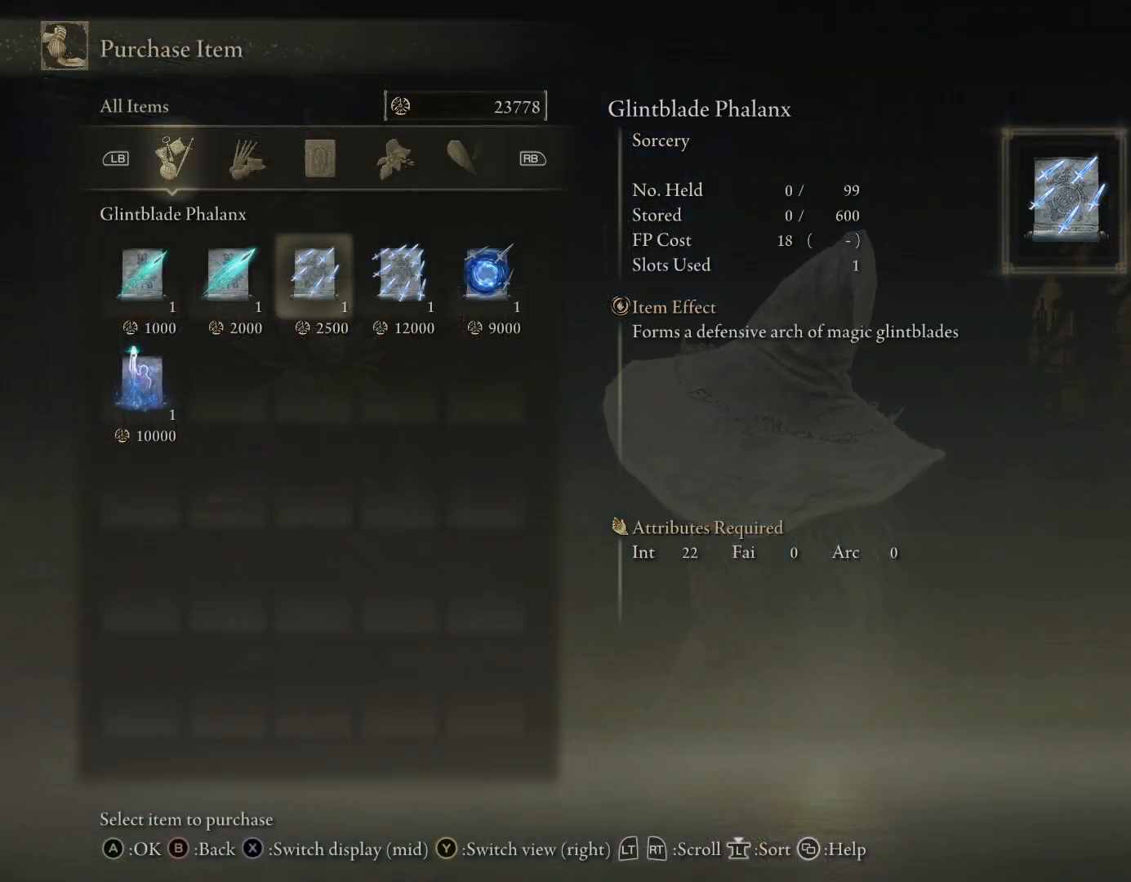
{"buttons": ["DPAD_DOWN"], "left_stick": "center", "right_stick": "center", "events": [[200, "DPAD_LEFT", "down"], [250, "DPAD_LEFT", "up"], [333, "DPAD_LEFT", "down"], [433, "DPAD_LEFT", "up"], [500, "DPAD_DOWN", "down"]]}